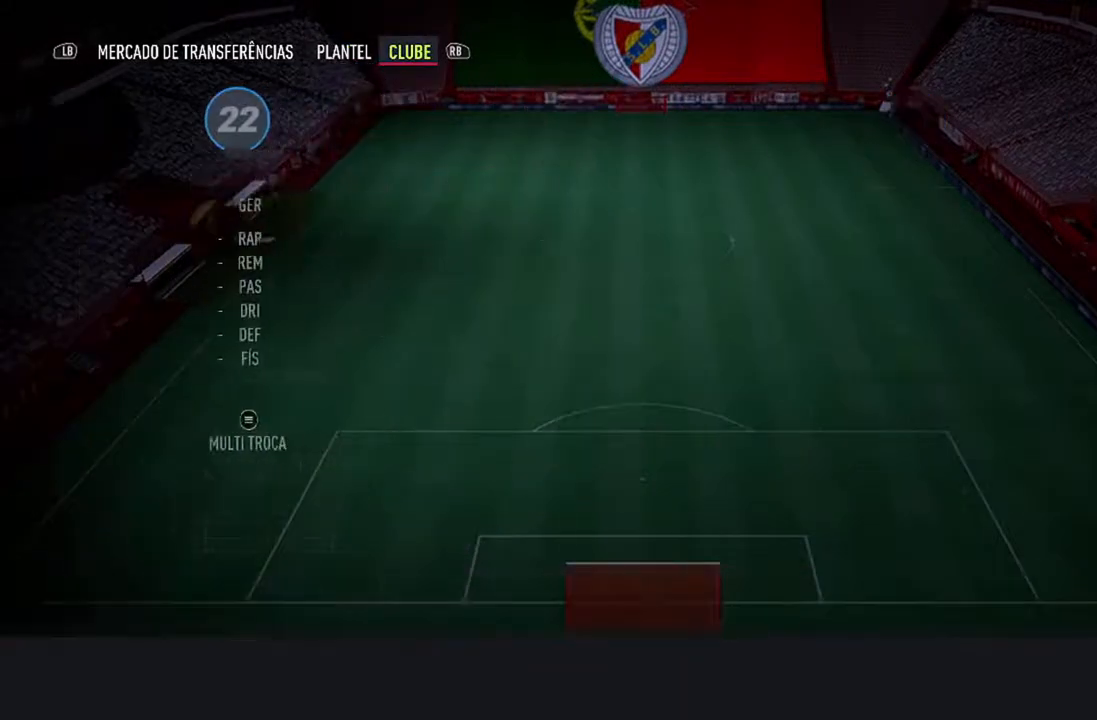
Gameplay with a controller (Xbox layout); each line is a JSON object with the inputs held at the frame after it. "events" lists button and stick changes between this image and that frame as [ms after this image, input, new state], when the widget could be followed in between. Not read: L2 L3.
{"buttons": [], "left_stick": "center", "right_stick": "center", "events": []}
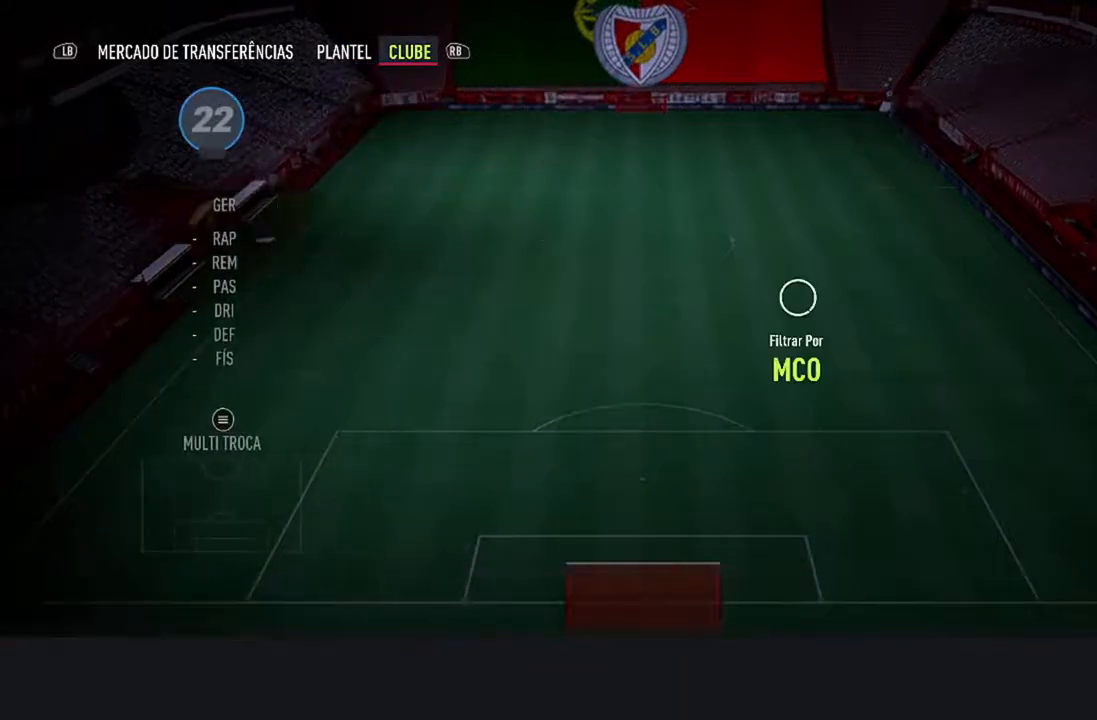
{"buttons": [], "left_stick": "center", "right_stick": "center", "events": []}
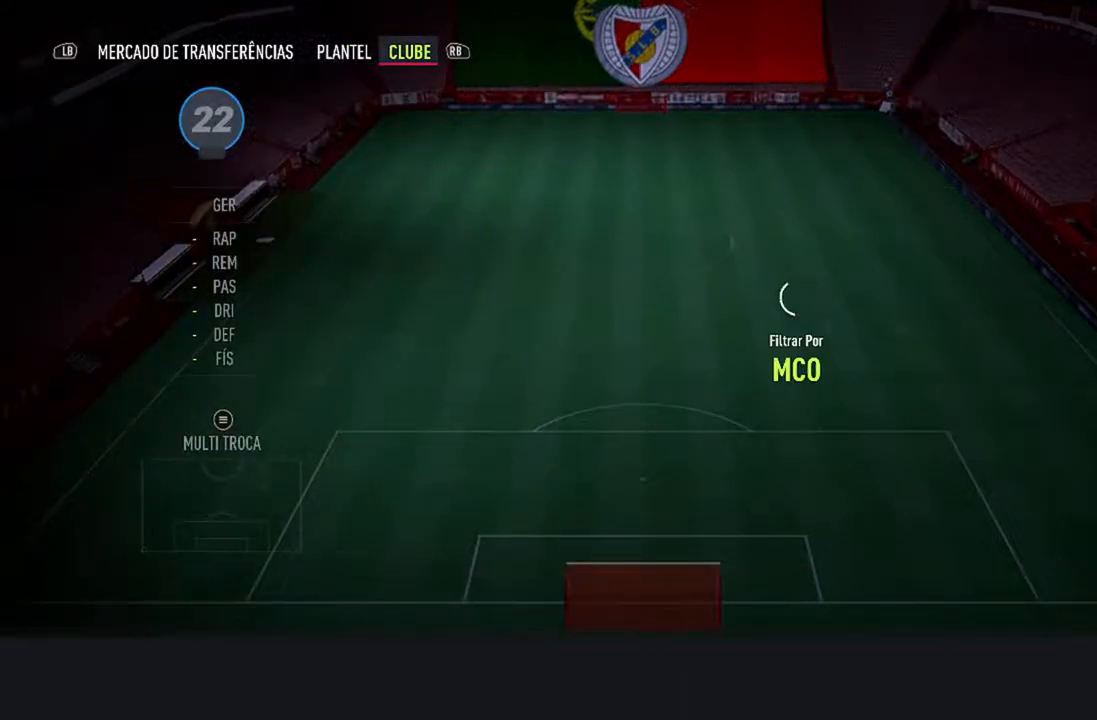
{"buttons": [], "left_stick": "center", "right_stick": "center", "events": []}
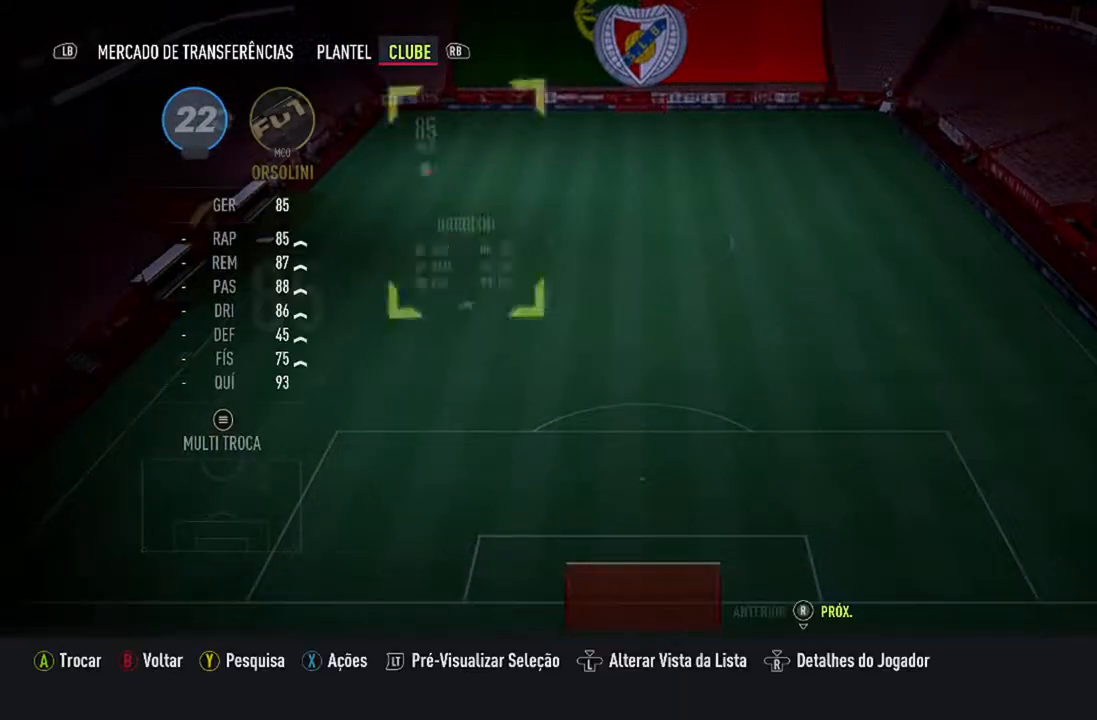
{"buttons": [], "left_stick": "center", "right_stick": "center", "events": []}
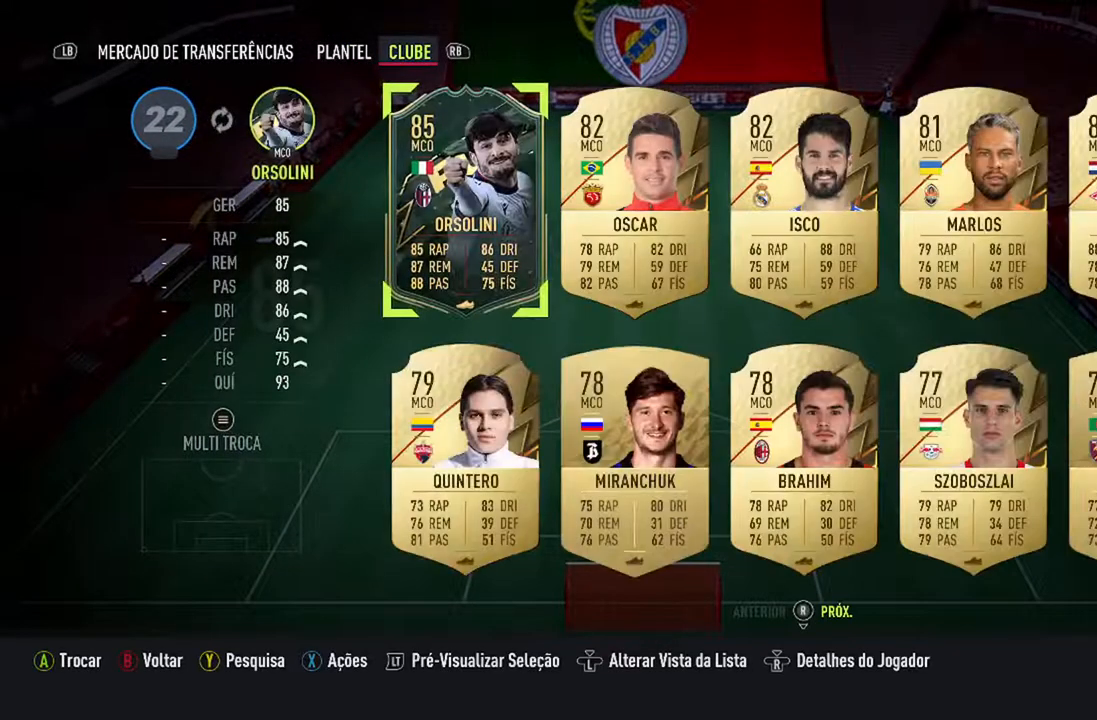
{"buttons": [], "left_stick": "center", "right_stick": "center", "events": [[200, "A", "down"], [367, "A", "up"]]}
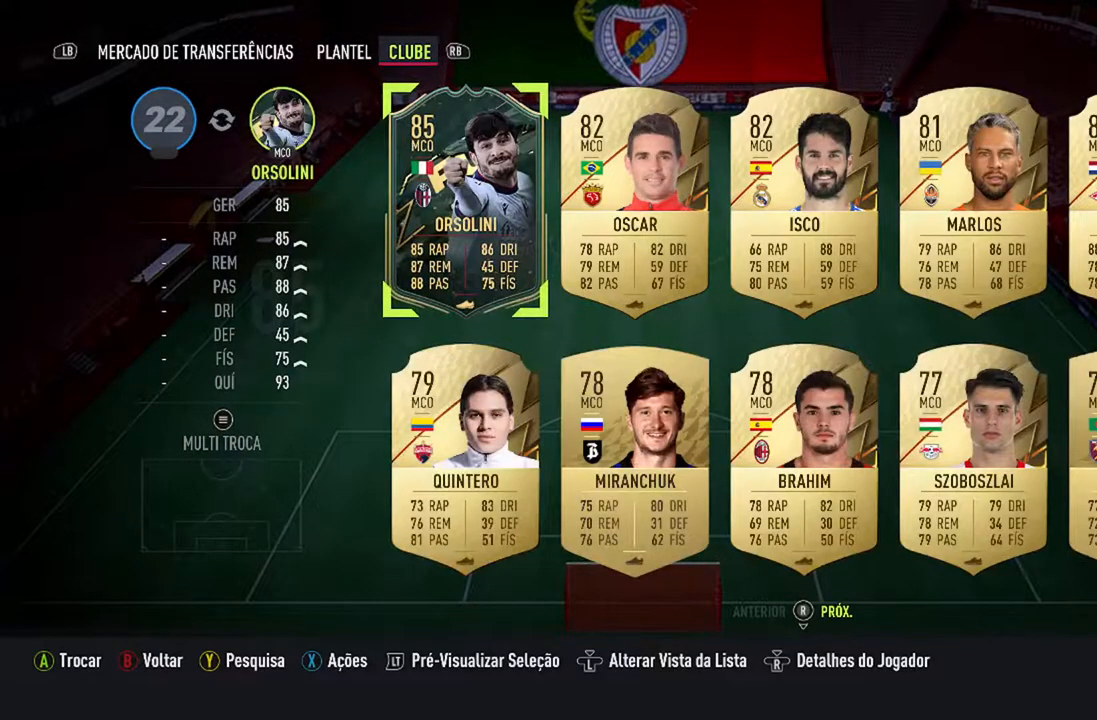
{"buttons": [], "left_stick": "center", "right_stick": "center", "events": []}
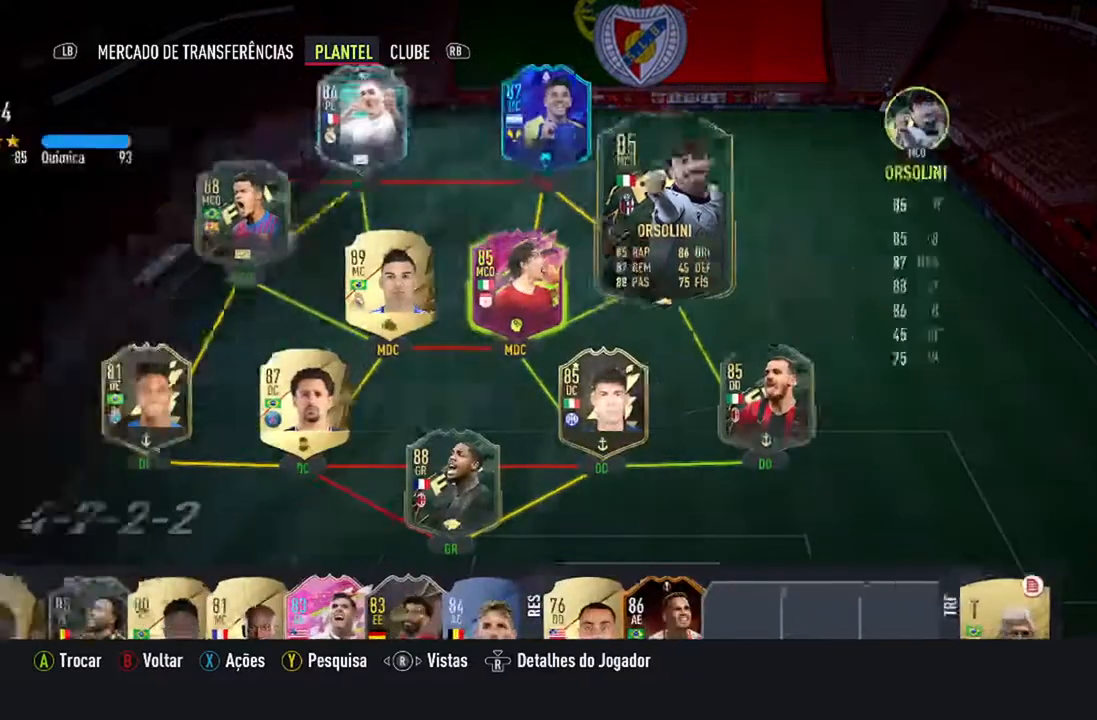
{"buttons": [], "left_stick": "center", "right_stick": "center", "events": []}
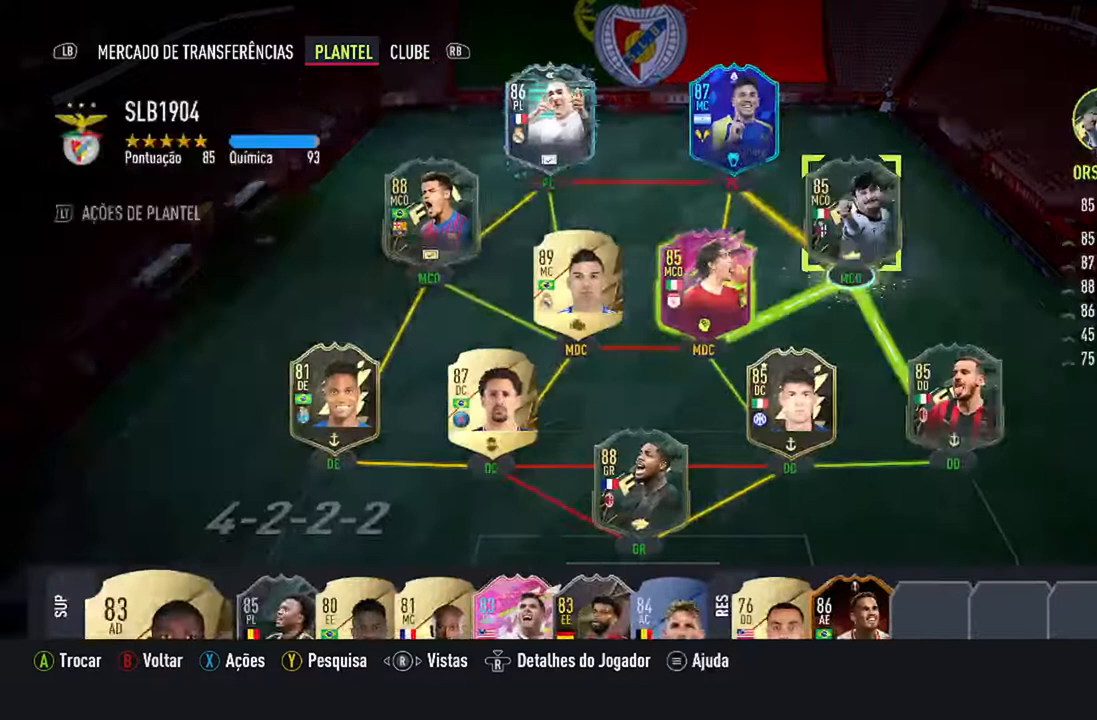
{"buttons": [], "left_stick": "center", "right_stick": "center", "events": []}
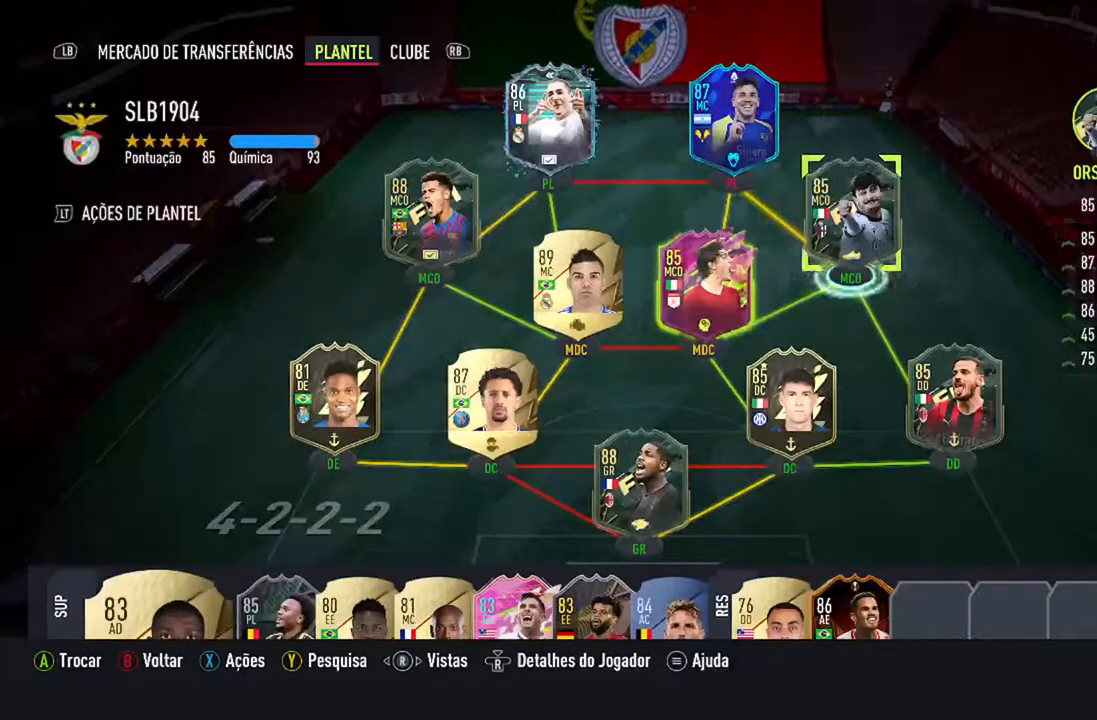
{"buttons": [], "left_stick": "center", "right_stick": "center", "events": [[100, "DPAD_LEFT", "down"], [267, "DPAD_LEFT", "up"]]}
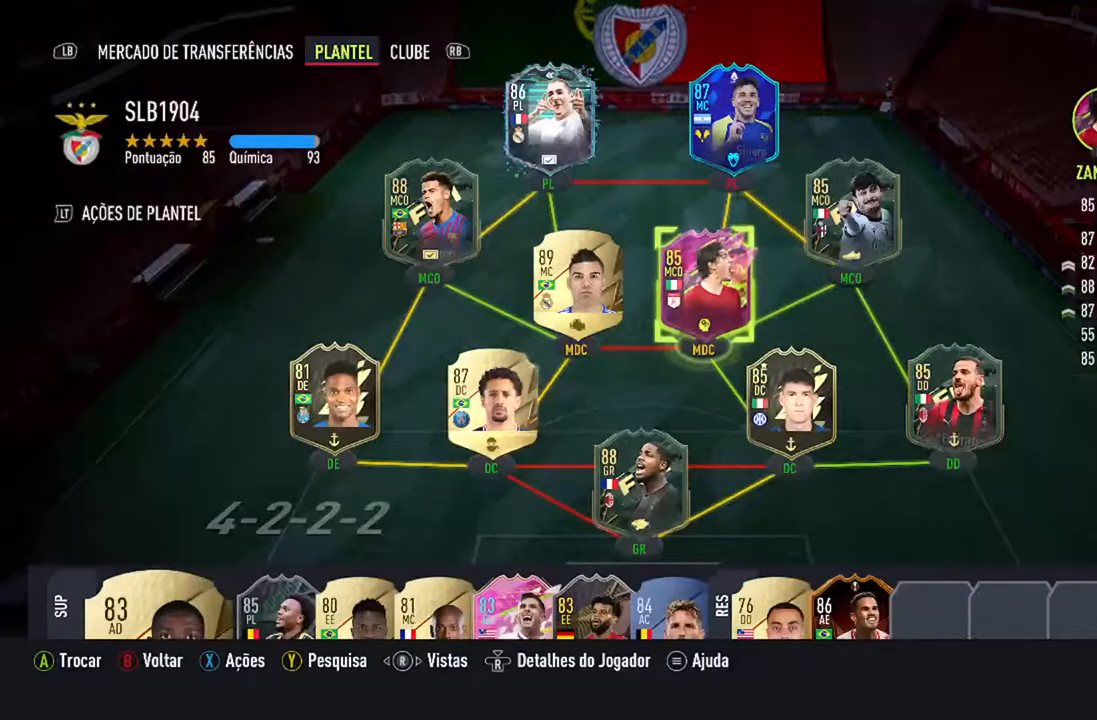
{"buttons": [], "left_stick": "center", "right_stick": "center", "events": []}
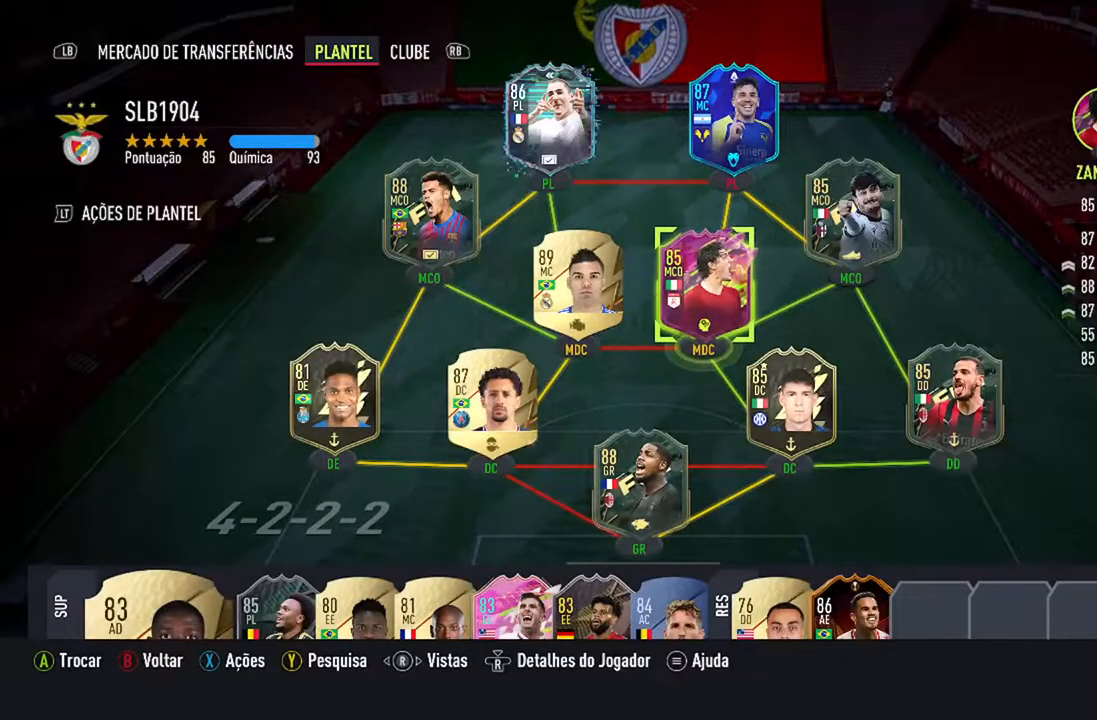
{"buttons": [], "left_stick": "center", "right_stick": "center", "events": []}
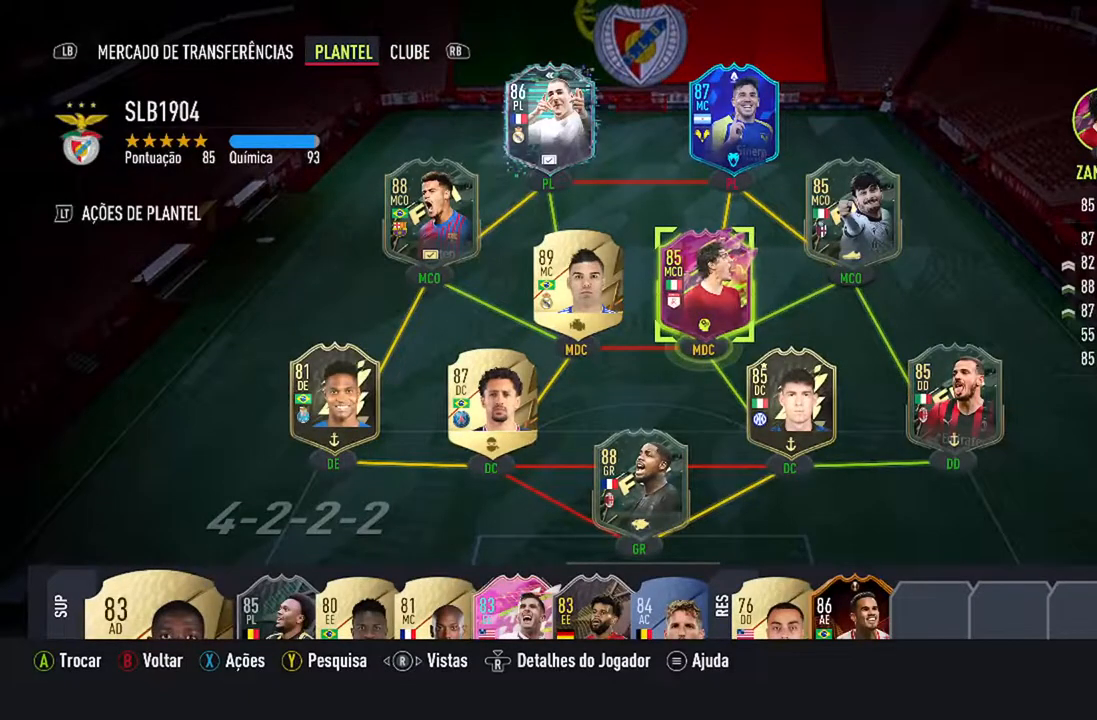
{"buttons": [], "left_stick": "center", "right_stick": "center", "events": [[100, "DPAD_UP", "down"], [267, "DPAD_UP", "up"]]}
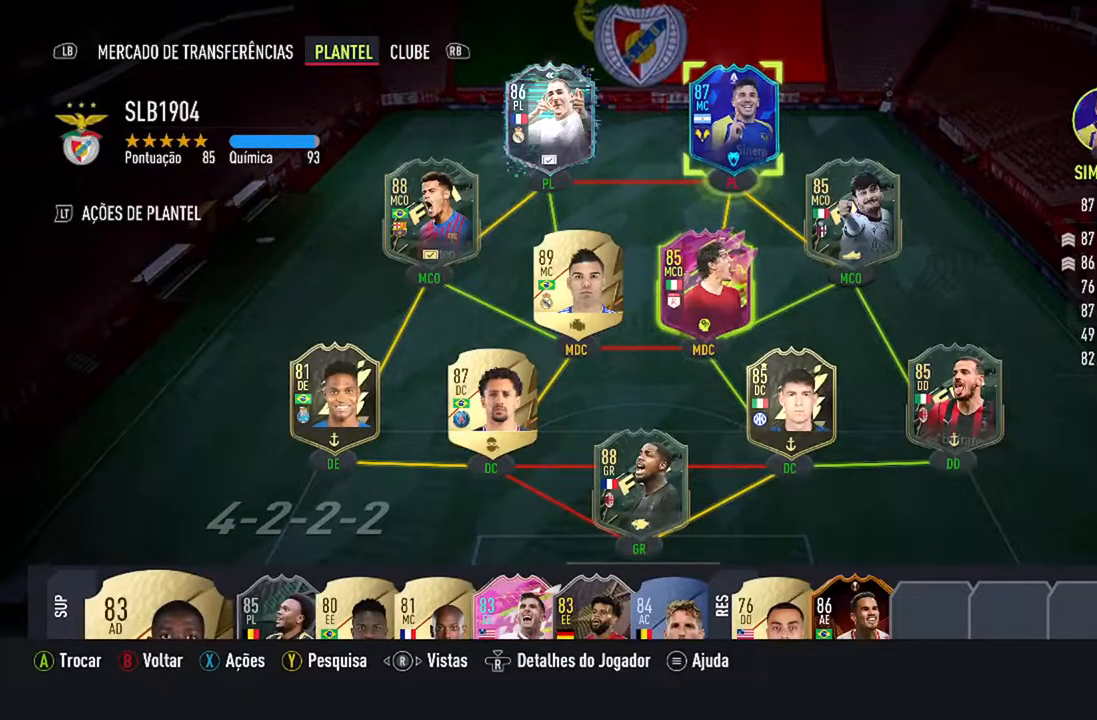
{"buttons": [], "left_stick": "center", "right_stick": "center", "events": []}
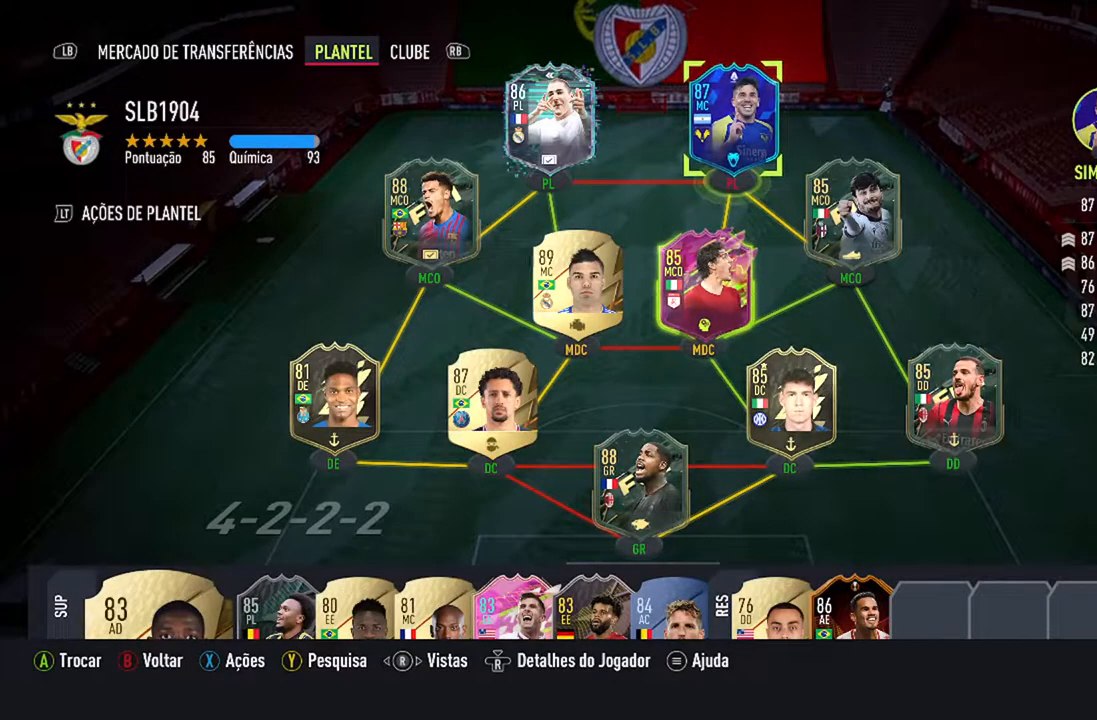
{"buttons": [], "left_stick": "center", "right_stick": "center", "events": []}
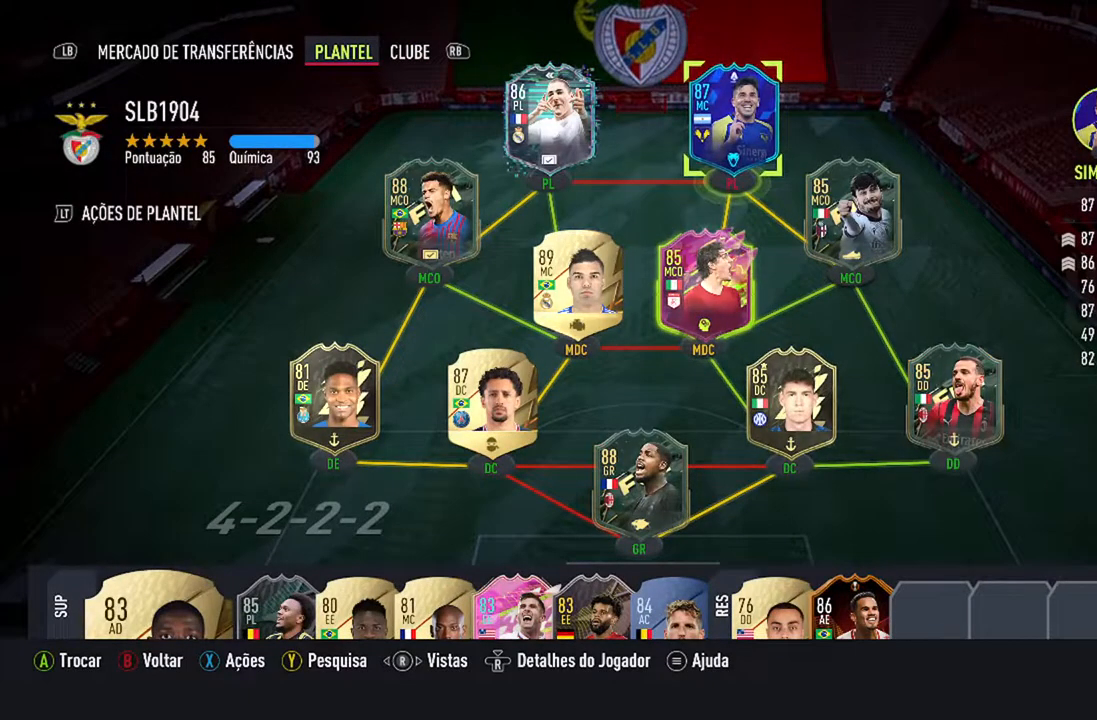
{"buttons": [], "left_stick": "center", "right_stick": "center", "events": []}
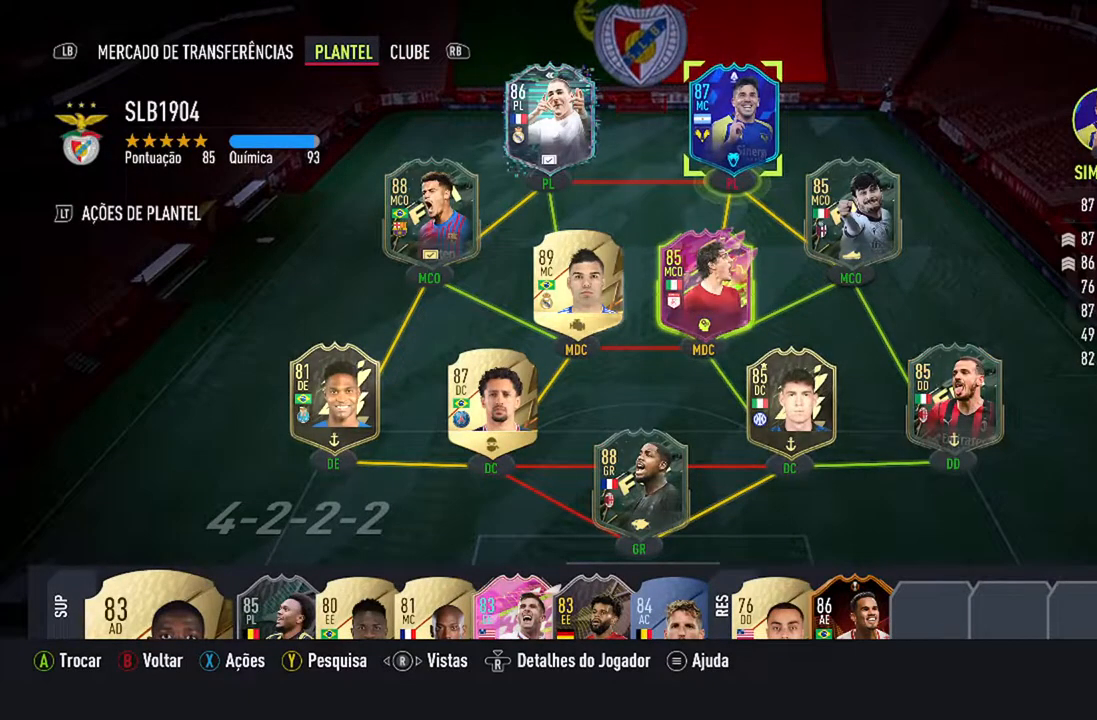
{"buttons": [], "left_stick": "center", "right_stick": "center", "events": []}
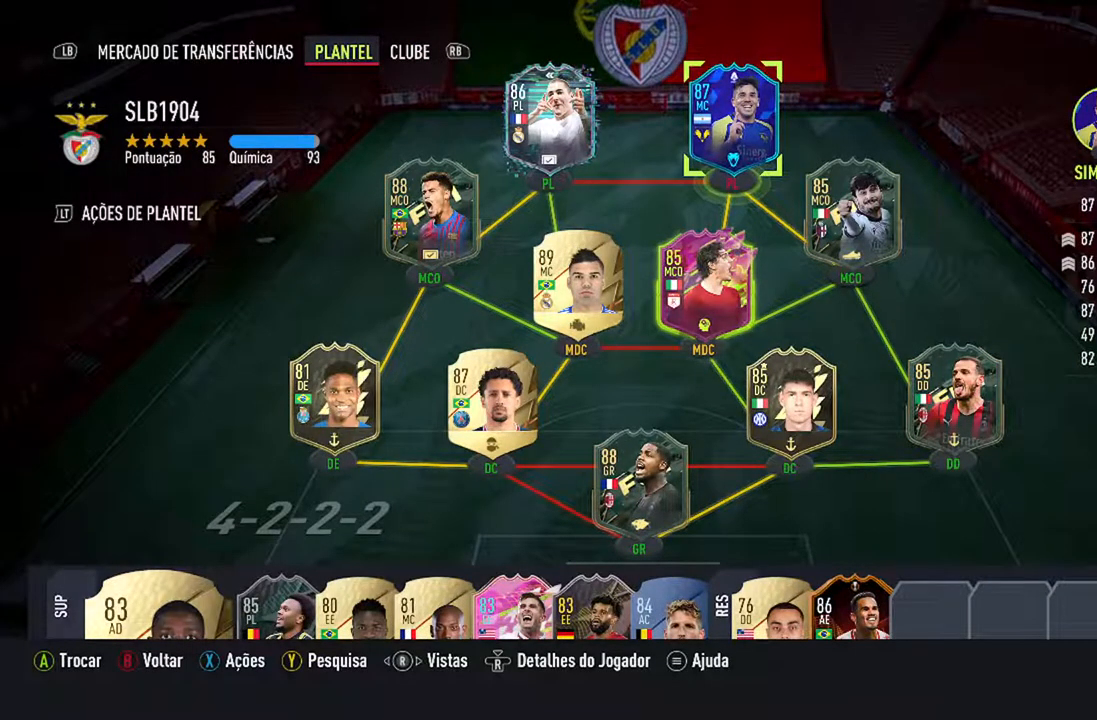
{"buttons": [], "left_stick": "center", "right_stick": "center", "events": []}
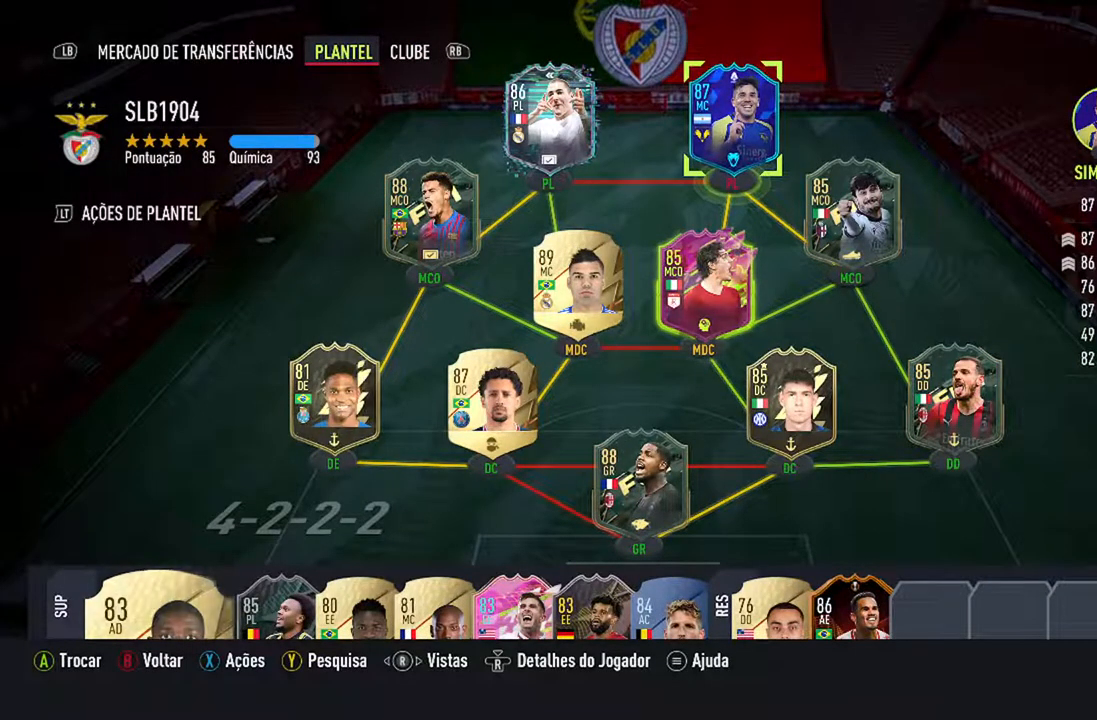
{"buttons": [], "left_stick": "center", "right_stick": "center", "events": []}
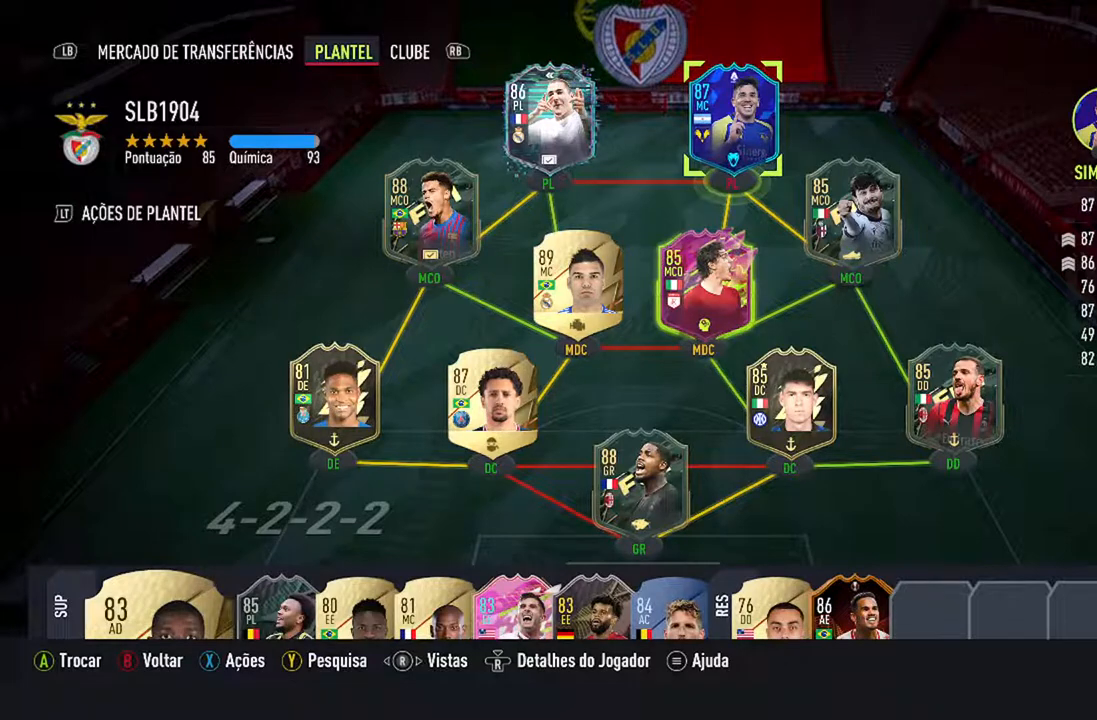
{"buttons": [], "left_stick": "center", "right_stick": "center", "events": []}
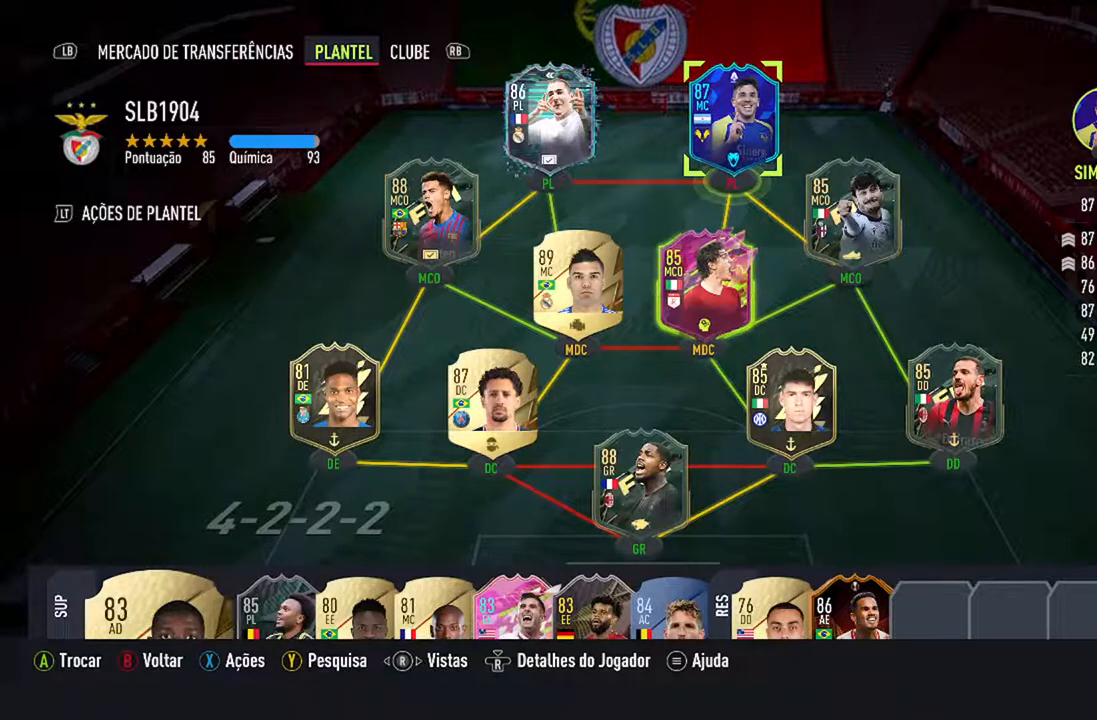
{"buttons": [], "left_stick": "center", "right_stick": "center", "events": []}
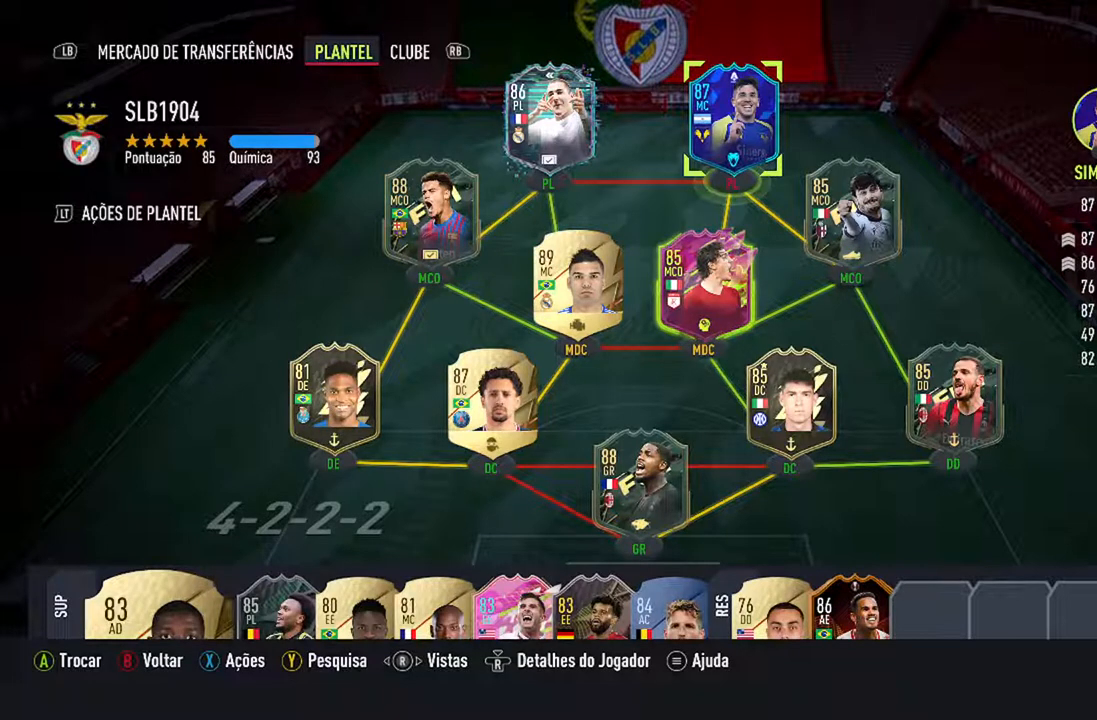
{"buttons": [], "left_stick": "center", "right_stick": "center", "events": []}
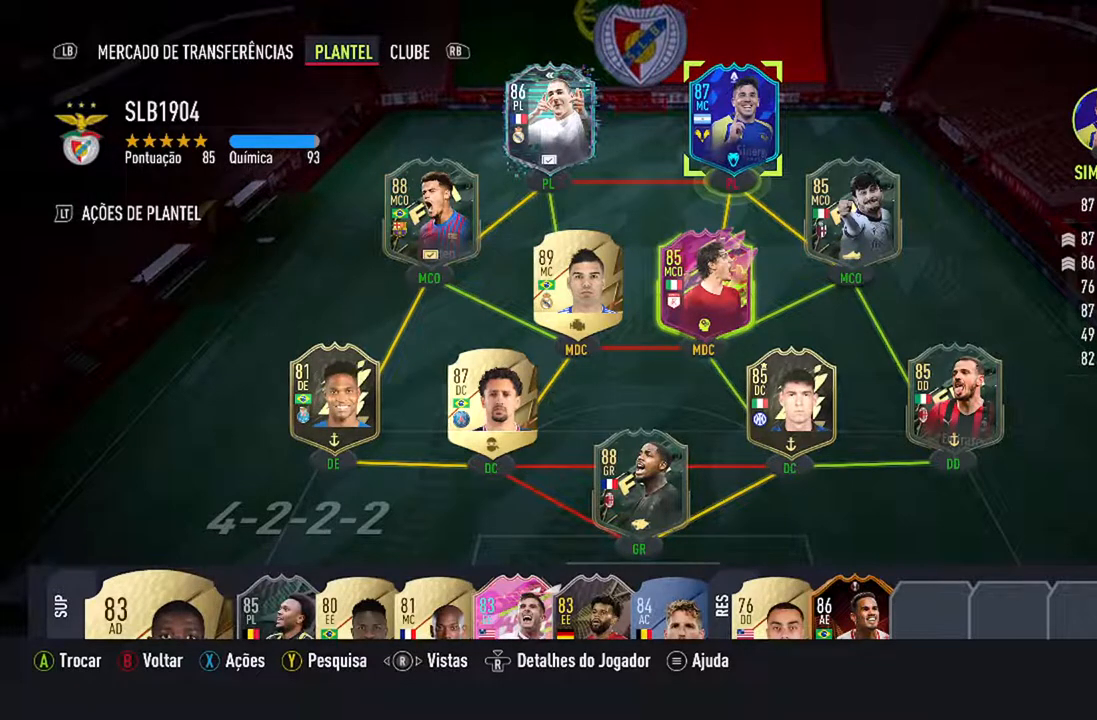
{"buttons": [], "left_stick": "center", "right_stick": "center", "events": []}
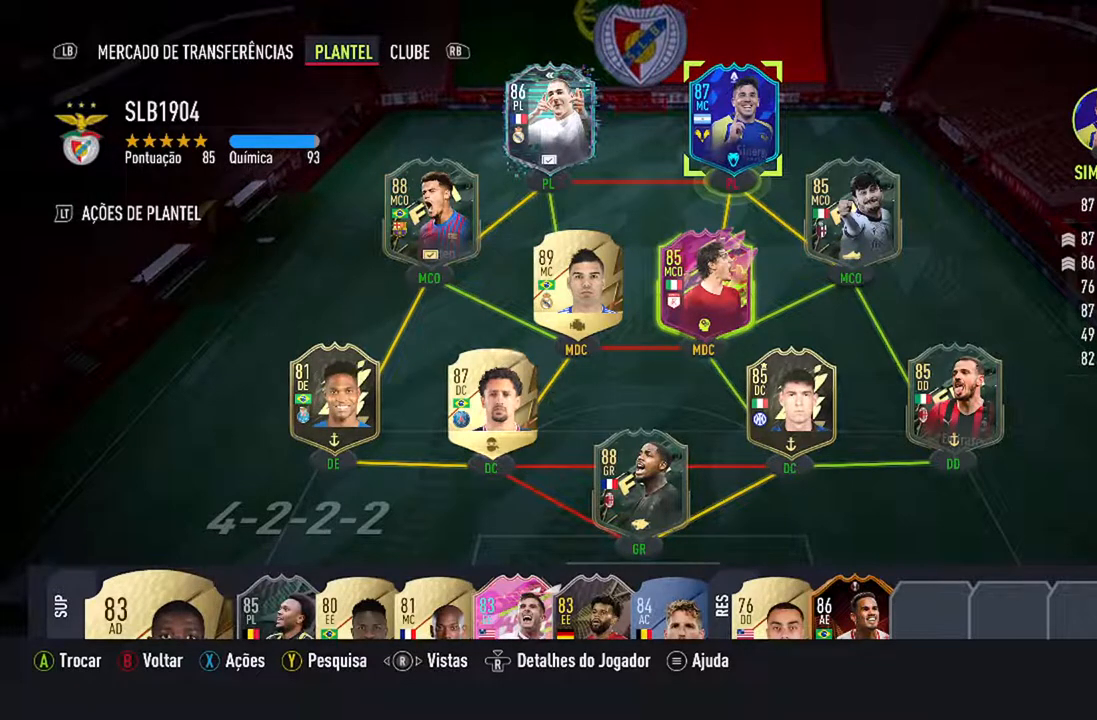
{"buttons": [], "left_stick": "center", "right_stick": "center", "events": [[167, "DPAD_DOWN", "down"], [333, "DPAD_DOWN", "up"]]}
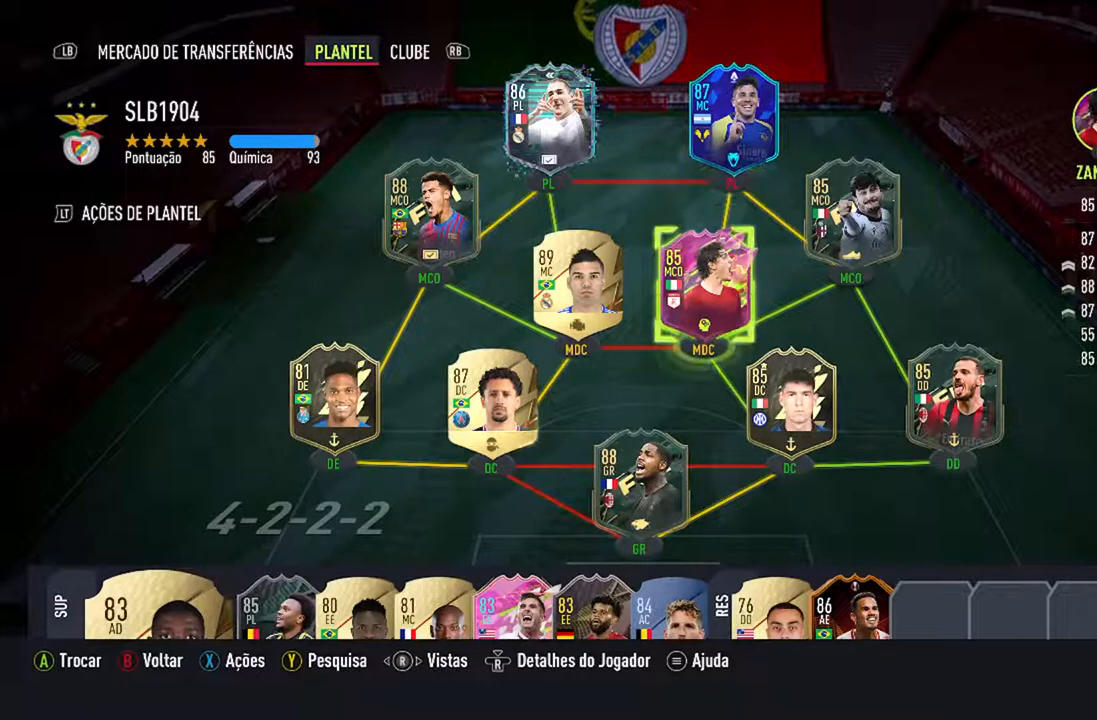
{"buttons": [], "left_stick": "center", "right_stick": "center", "events": []}
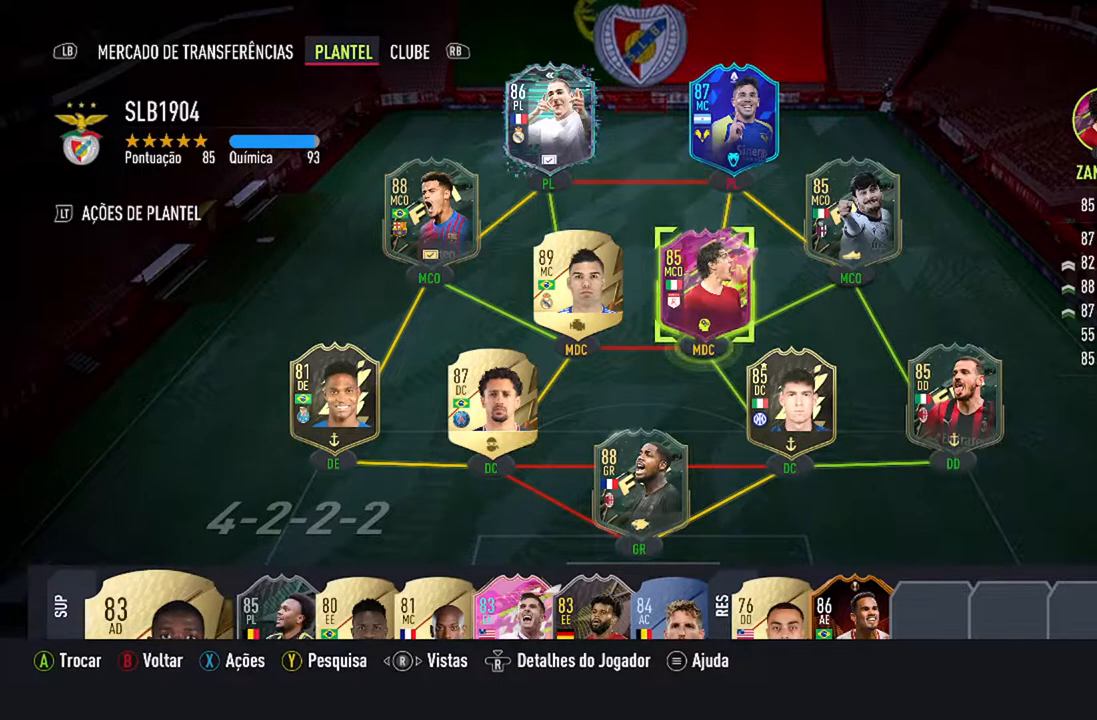
{"buttons": [], "left_stick": "center", "right_stick": "center", "events": []}
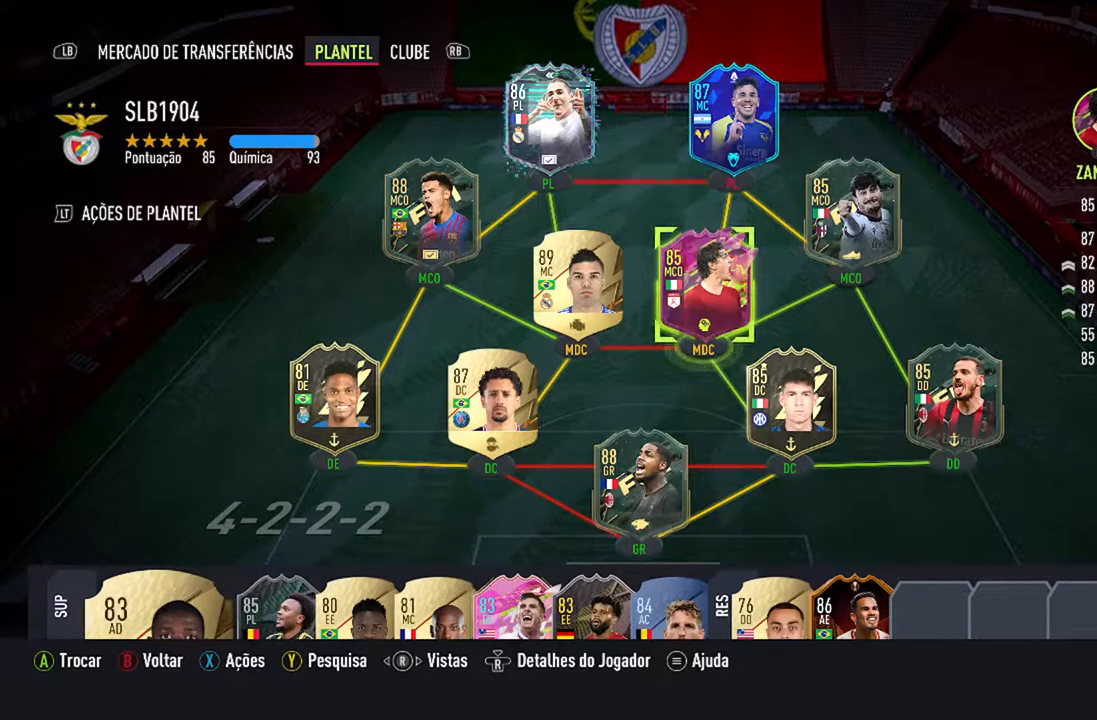
{"buttons": ["DPAD_DOWN"], "left_stick": "center", "right_stick": "center", "events": [[200, "DPAD_DOWN", "down"], [367, "DPAD_DOWN", "up"], [433, "DPAD_DOWN", "down"]]}
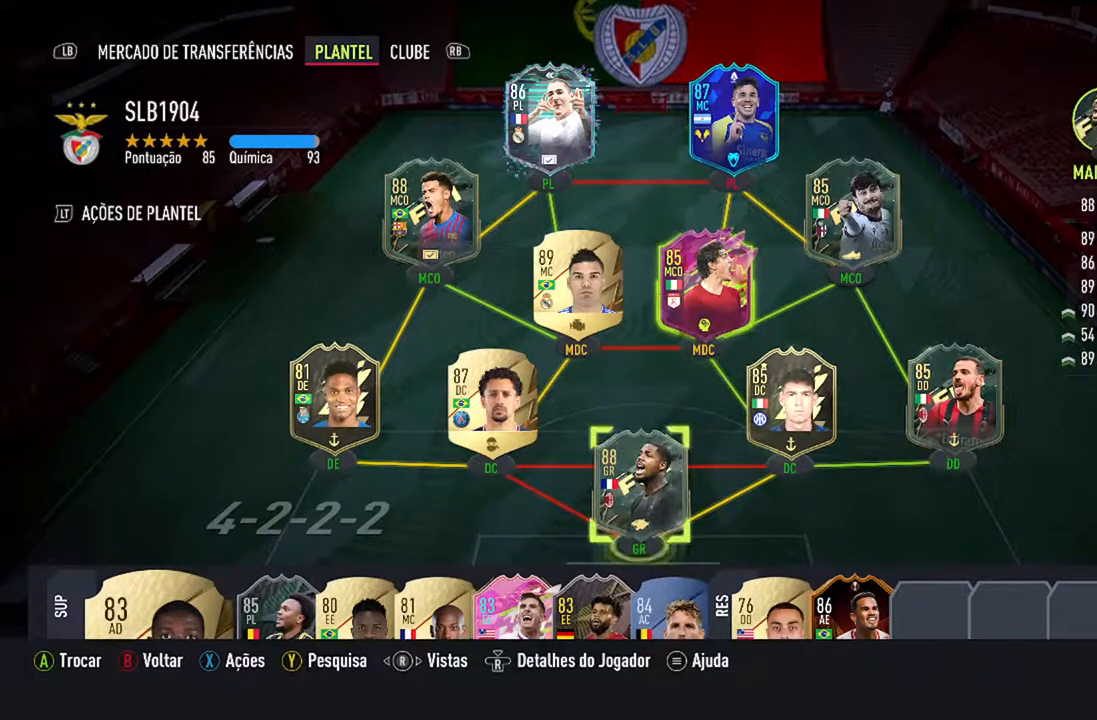
{"buttons": [], "left_stick": "center", "right_stick": "center", "events": [[67, "DPAD_DOWN", "up"]]}
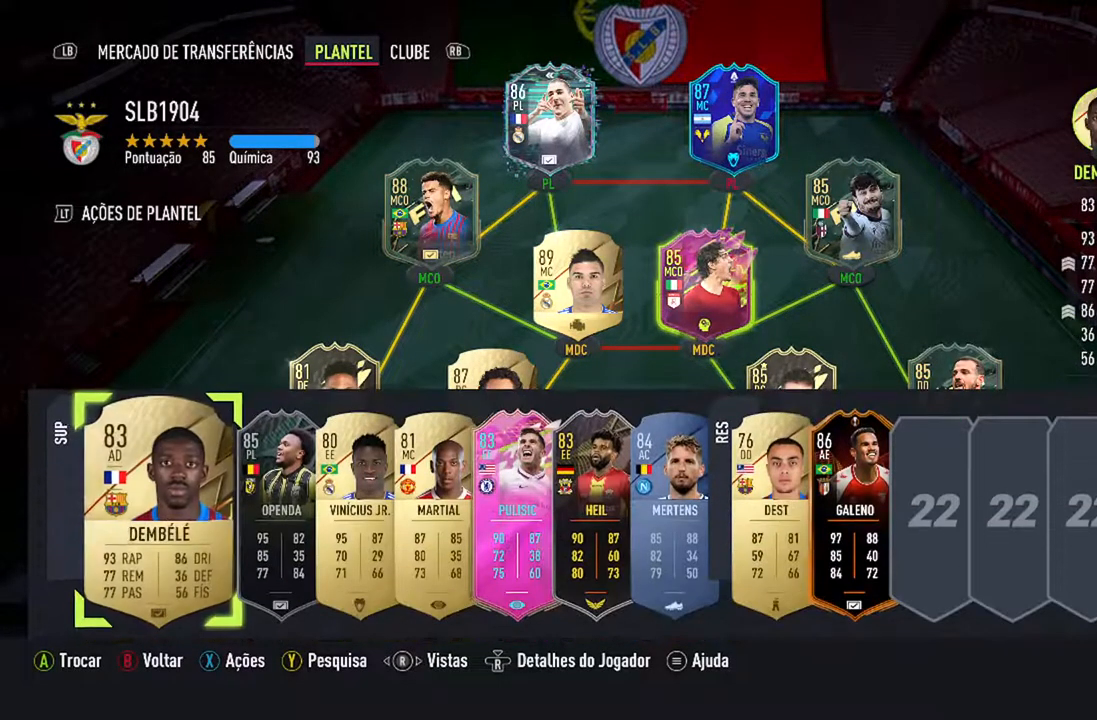
{"buttons": ["DPAD_RIGHT"], "left_stick": "center", "right_stick": "center", "events": [[33, "DPAD_RIGHT", "down"], [167, "DPAD_RIGHT", "up"], [267, "DPAD_RIGHT", "down"], [367, "DPAD_RIGHT", "up"], [433, "DPAD_RIGHT", "down"]]}
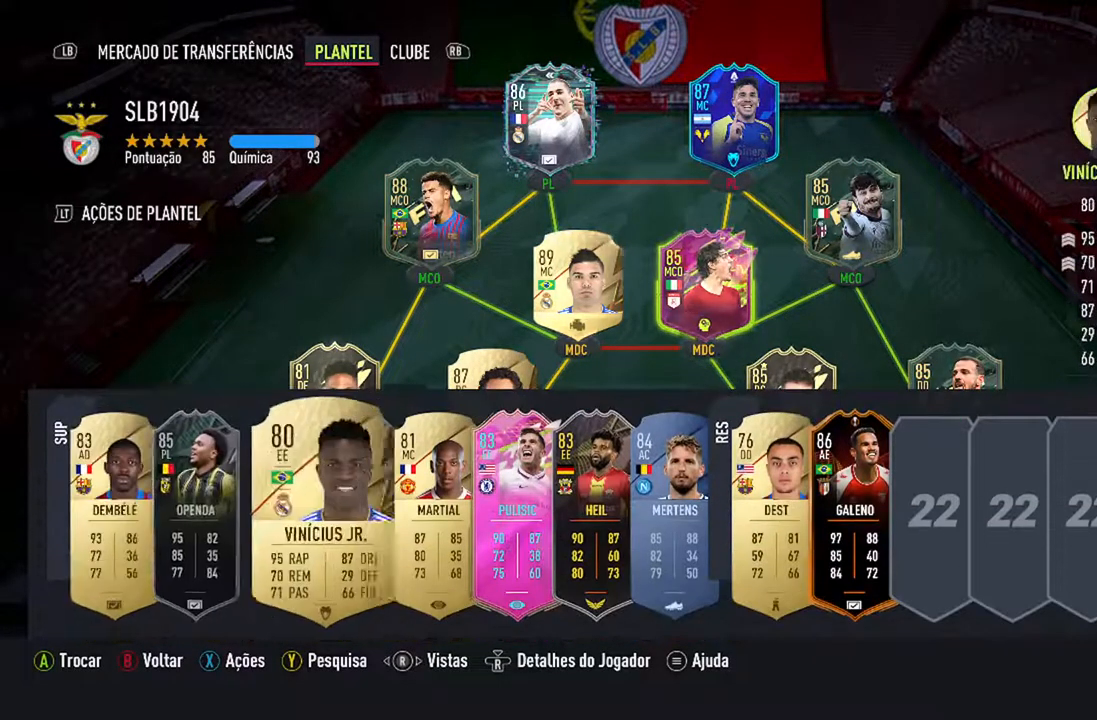
{"buttons": [], "left_stick": "center", "right_stick": "center", "events": [[267, "DPAD_RIGHT", "up"], [367, "DPAD_RIGHT", "down"], [500, "DPAD_RIGHT", "up"]]}
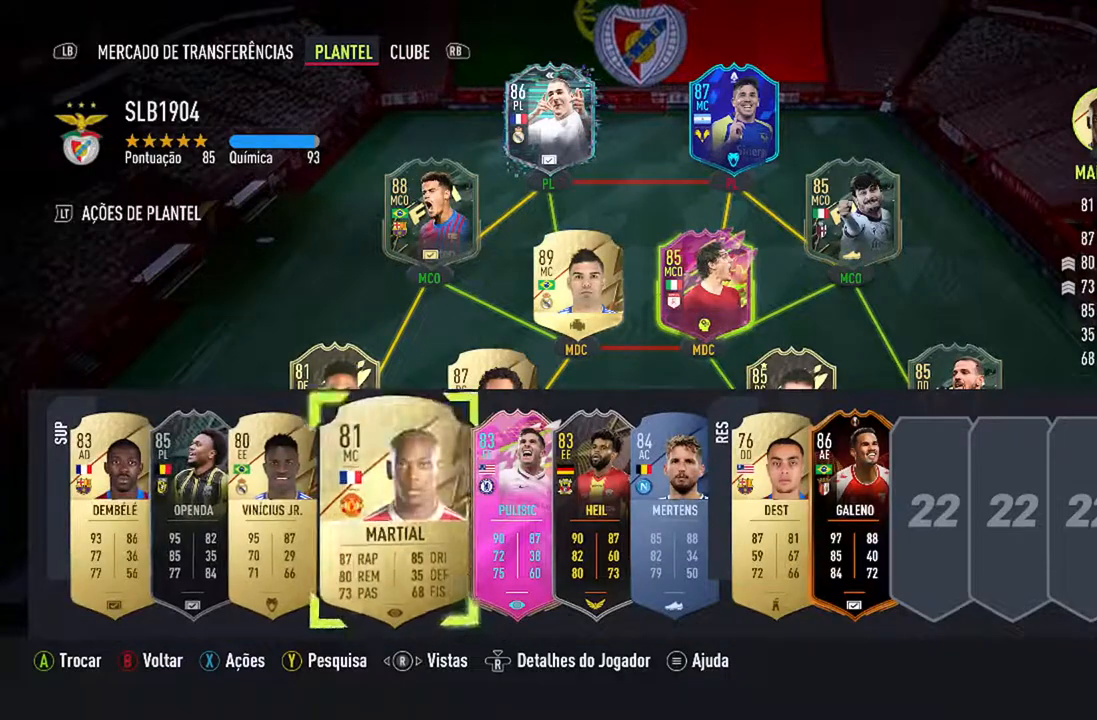
{"buttons": ["DPAD_RIGHT"], "left_stick": "center", "right_stick": "center", "events": [[67, "DPAD_RIGHT", "down"], [200, "DPAD_RIGHT", "up"], [400, "DPAD_RIGHT", "down"]]}